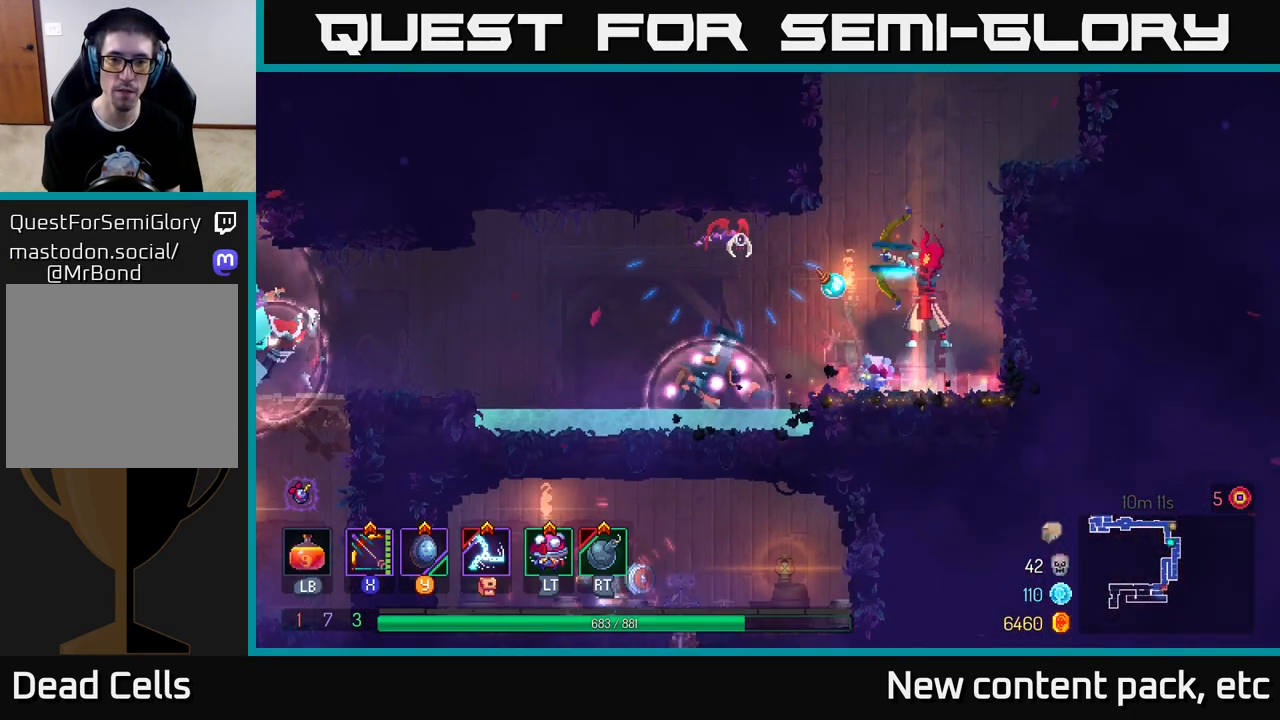
Gameplay with a controller (Xbox layout); each line is a JSON object with the inputs held at the frame after it. "events" lists button and stick changes between this image and that frame as [ms after this image, input, new state], when the widget could be followed in between. Not read: L3 R3.
{"buttons": [], "left_stick": "right", "right_stick": "center", "events": [[50, "X", "up"], [383, "left_stick", "right"]]}
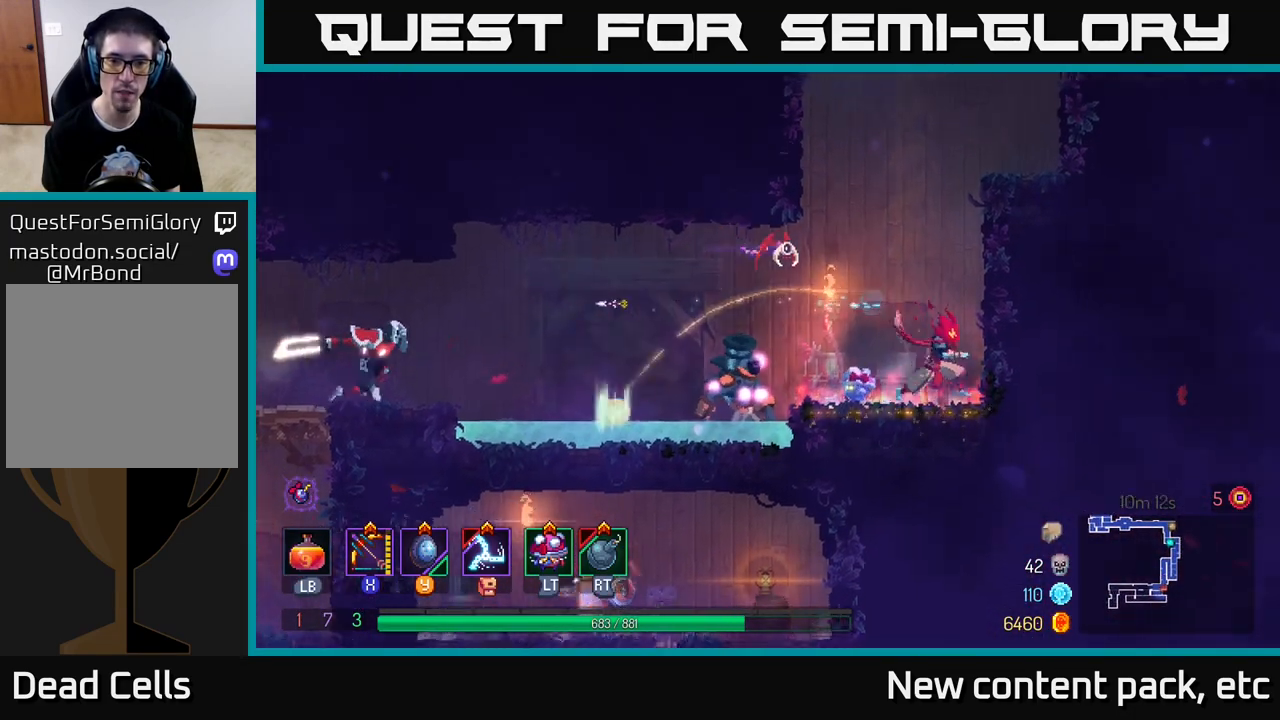
{"buttons": [], "left_stick": "right", "right_stick": "center", "events": [[33, "A", "down"], [133, "A", "up"], [183, "A", "down"], [333, "A", "up"]]}
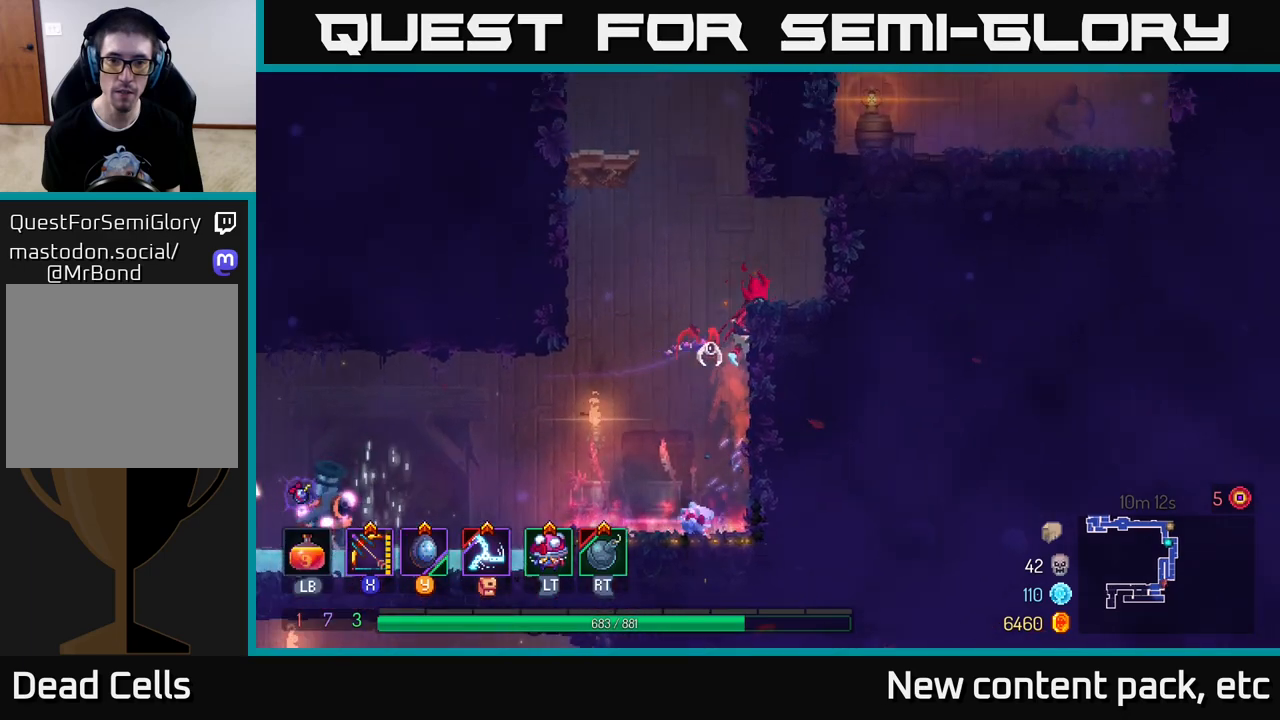
{"buttons": [], "left_stick": "center", "right_stick": "center", "events": [[83, "A", "down"], [200, "A", "up"], [300, "X", "down"], [350, "left_stick", "left"], [467, "X", "up"], [500, "left_stick", "center"]]}
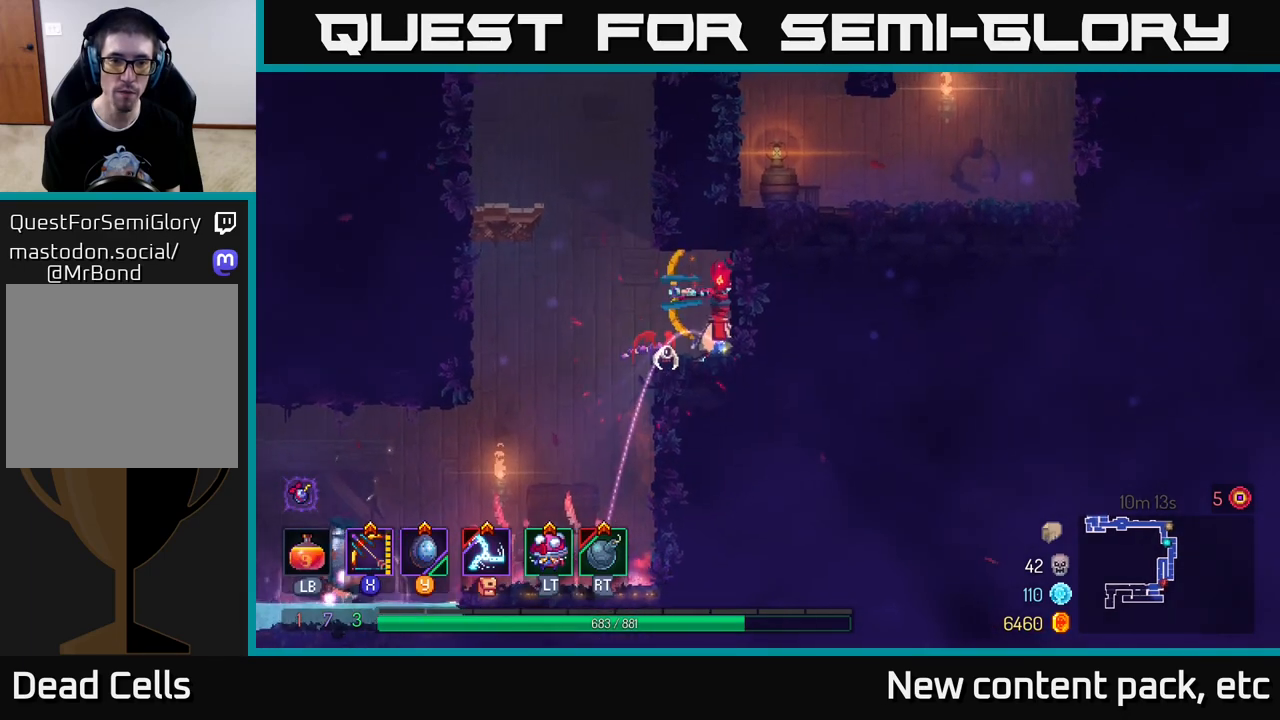
{"buttons": ["A"], "left_stick": "left", "right_stick": "center", "events": [[183, "left_stick", "down"], [400, "left_stick", "left"], [417, "A", "down"], [433, "B", "down"], [483, "B", "up"]]}
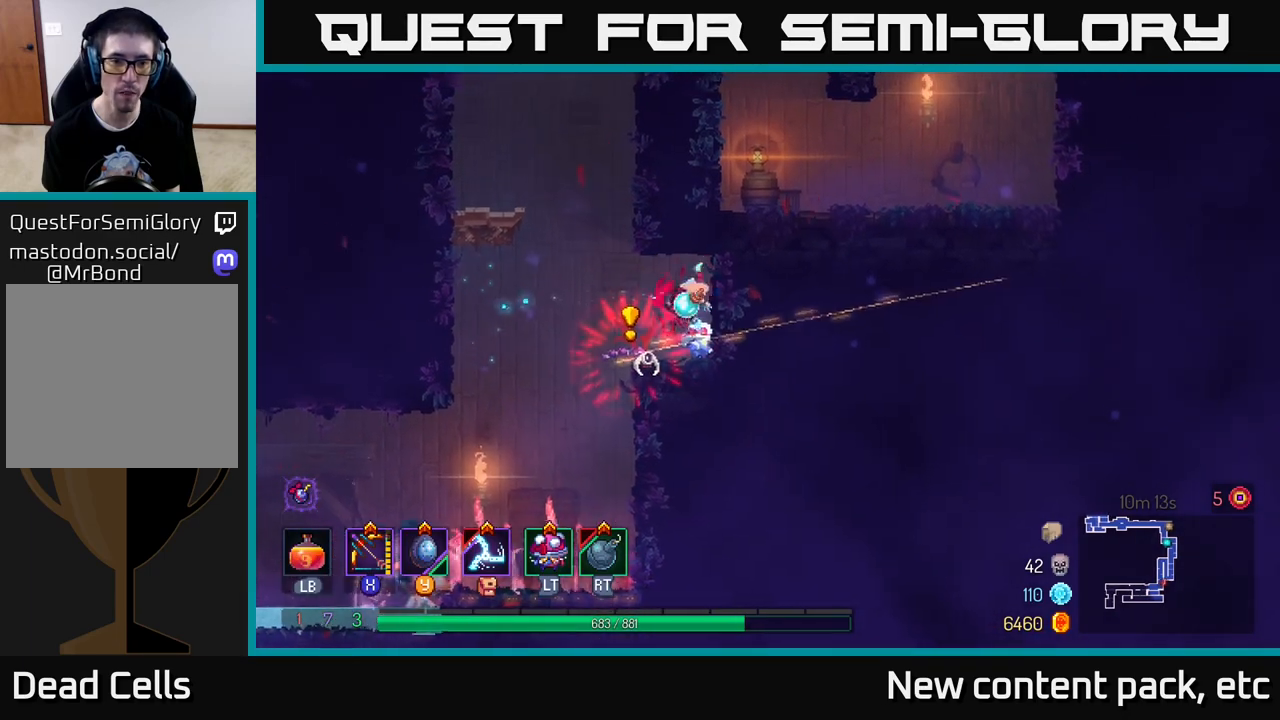
{"buttons": [], "left_stick": "left", "right_stick": "center", "events": [[17, "A", "up"], [50, "A", "down"], [150, "A", "up"], [217, "A", "down"], [350, "A", "up"]]}
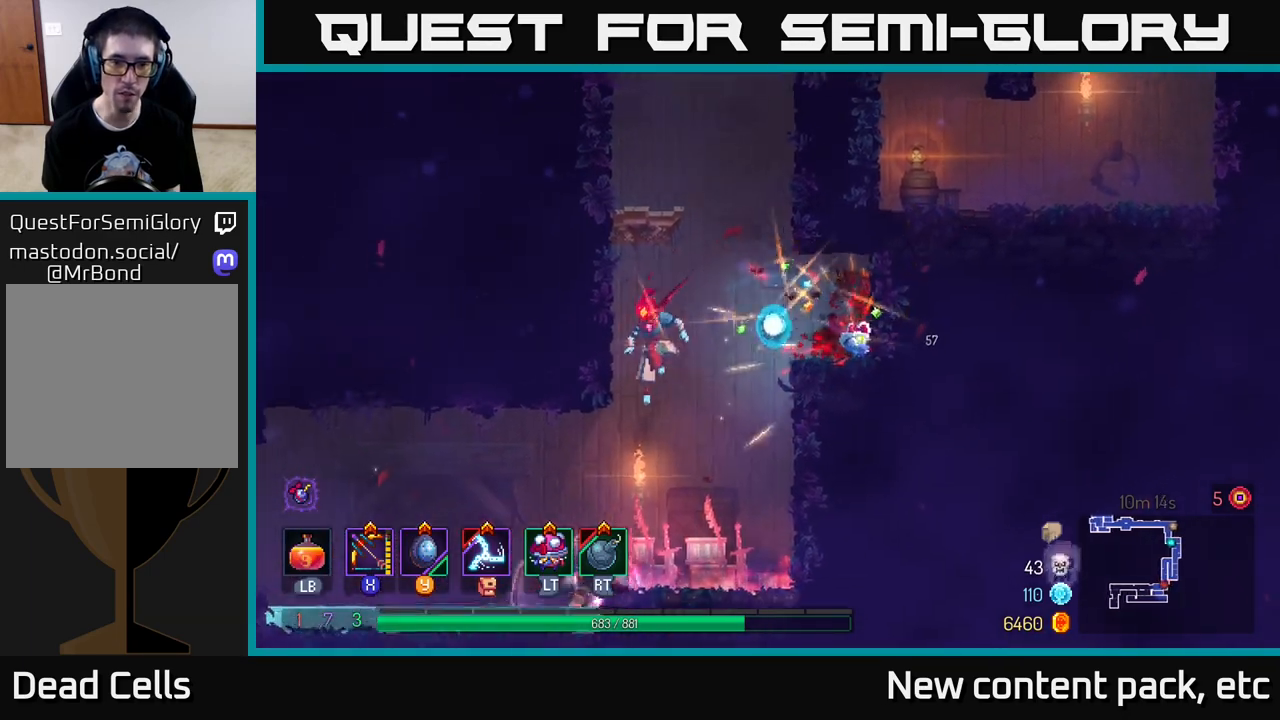
{"buttons": [], "left_stick": "right", "right_stick": "center", "events": [[200, "left_stick", "right"], [283, "A", "down"], [433, "A", "up"]]}
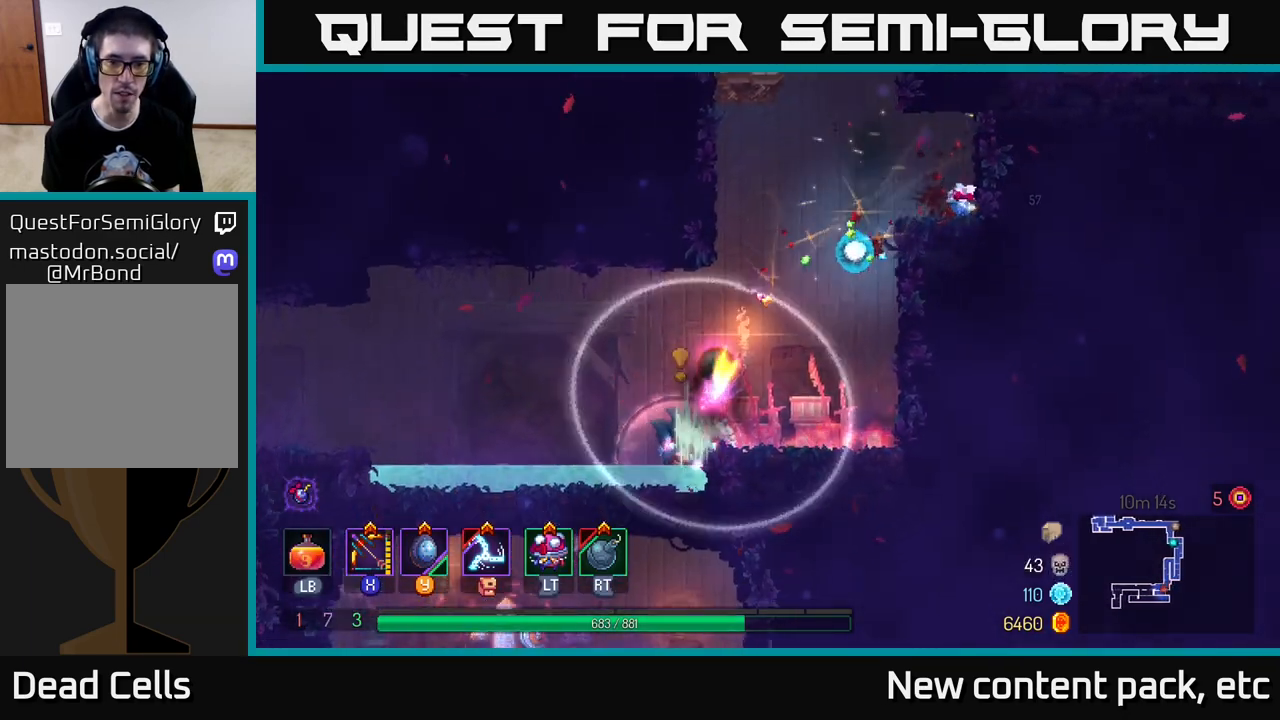
{"buttons": ["A"], "left_stick": "right", "right_stick": "center", "events": [[83, "A", "down"], [217, "A", "up"], [433, "A", "down"]]}
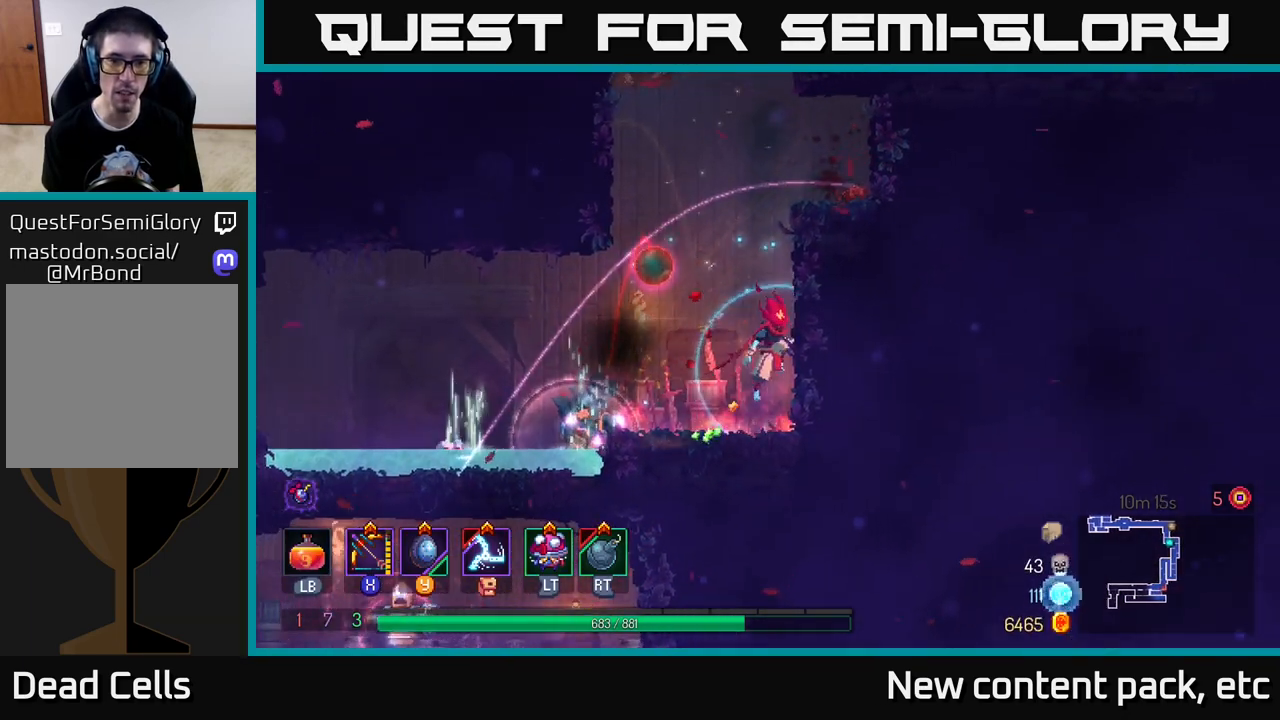
{"buttons": [], "left_stick": "right", "right_stick": "center", "events": [[100, "A", "up"]]}
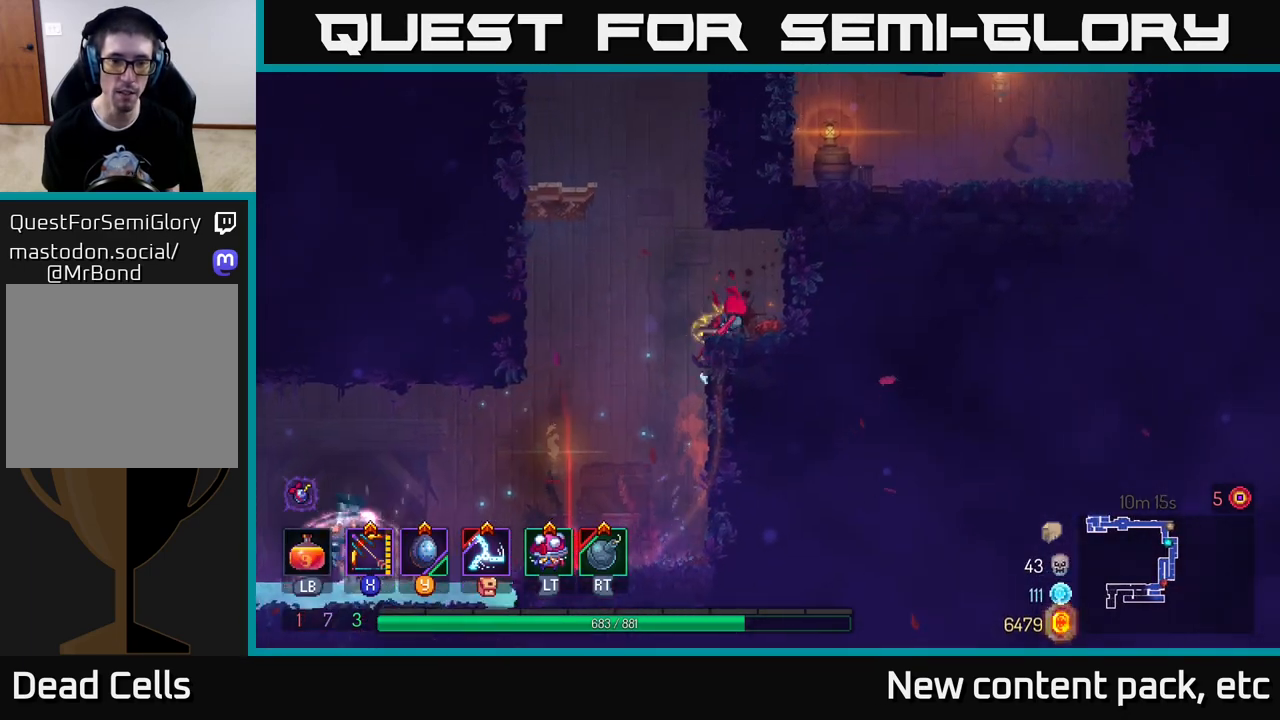
{"buttons": [], "left_stick": "left", "right_stick": "center", "events": [[133, "left_stick", "center"], [400, "left_stick", "left"]]}
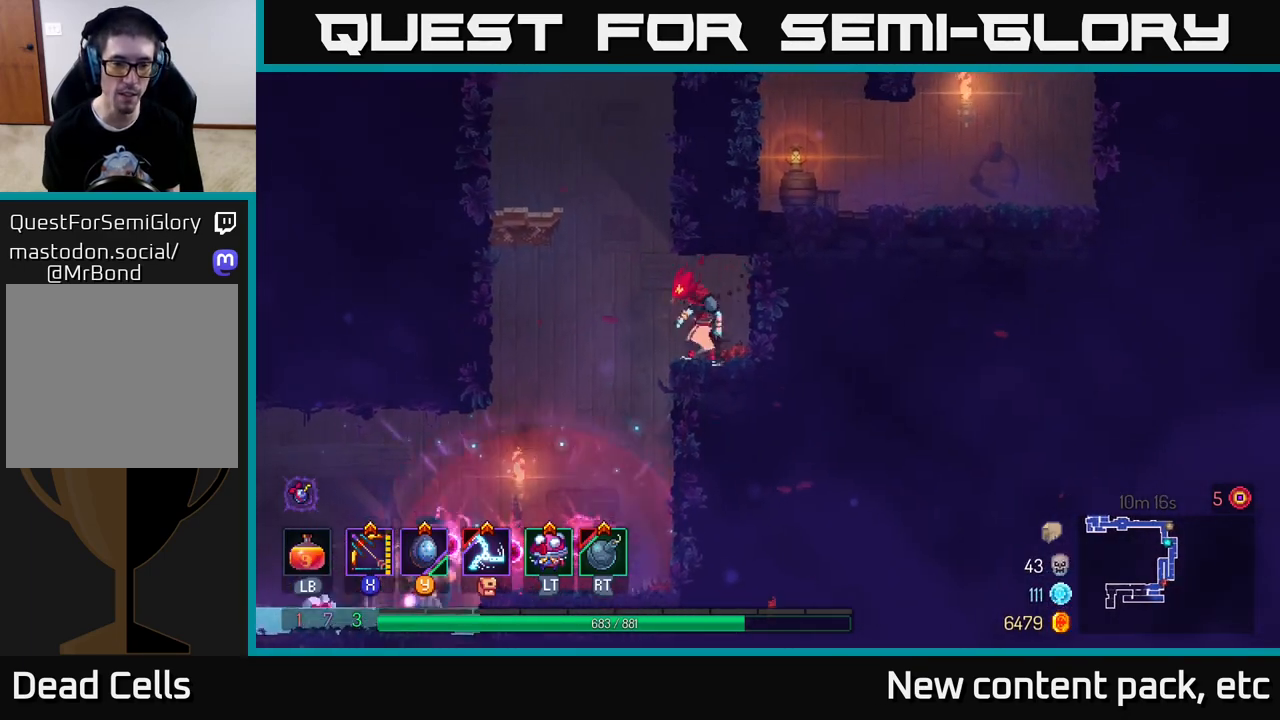
{"buttons": ["A"], "left_stick": "left", "right_stick": "center", "events": [[33, "left_stick", "center"], [350, "A", "down"], [483, "left_stick", "left"]]}
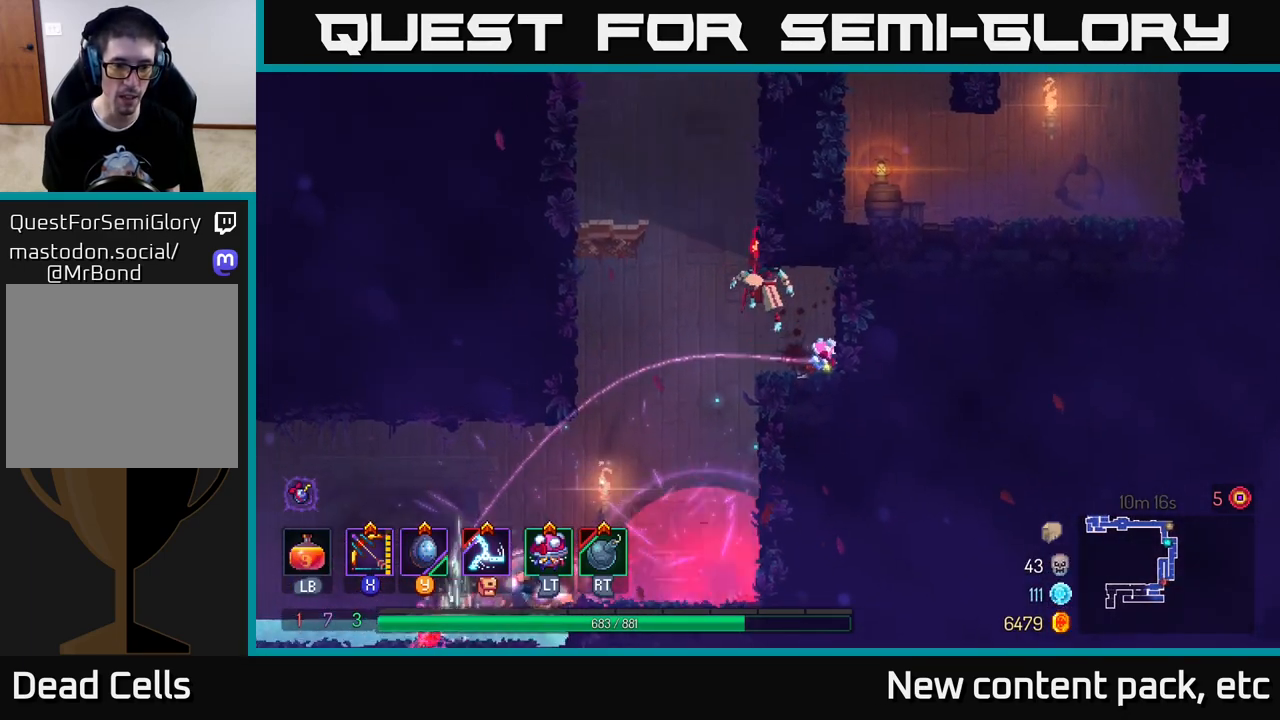
{"buttons": [], "left_stick": "center", "right_stick": "center", "events": [[33, "A", "up"], [267, "left_stick", "center"]]}
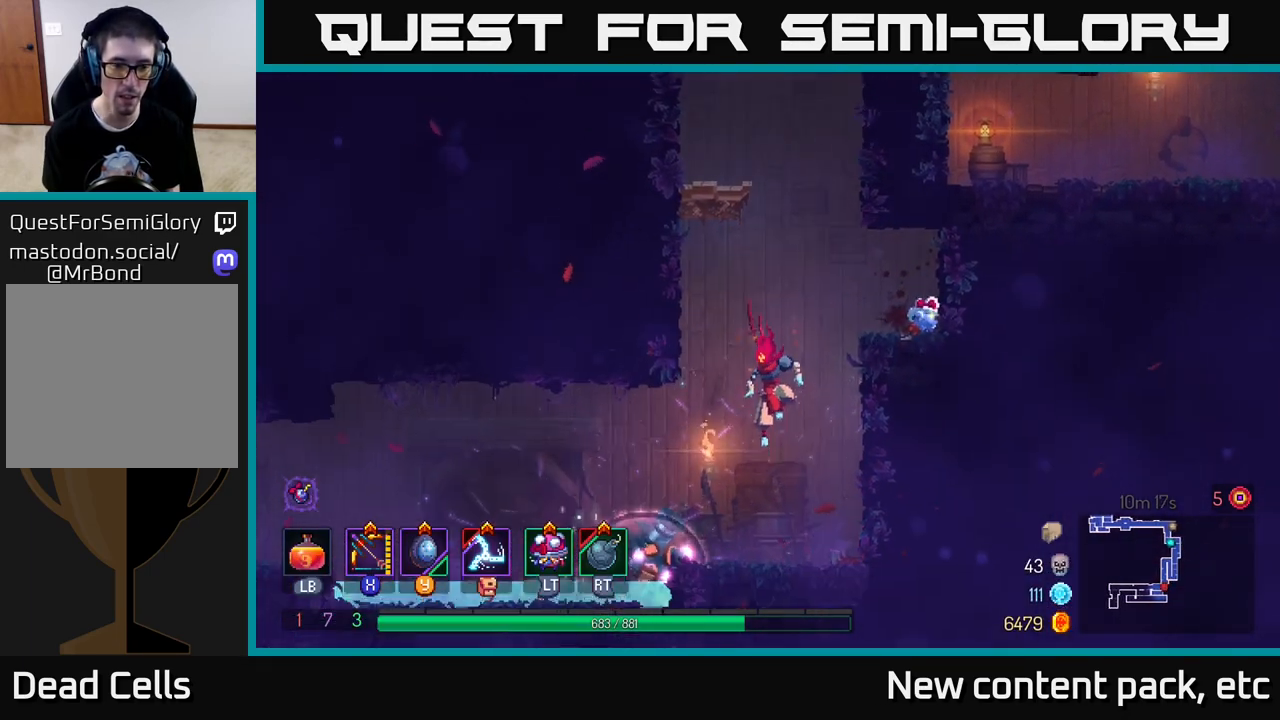
{"buttons": ["X"], "left_stick": "down", "right_stick": "center", "events": [[133, "X", "down"], [283, "left_stick", "down"]]}
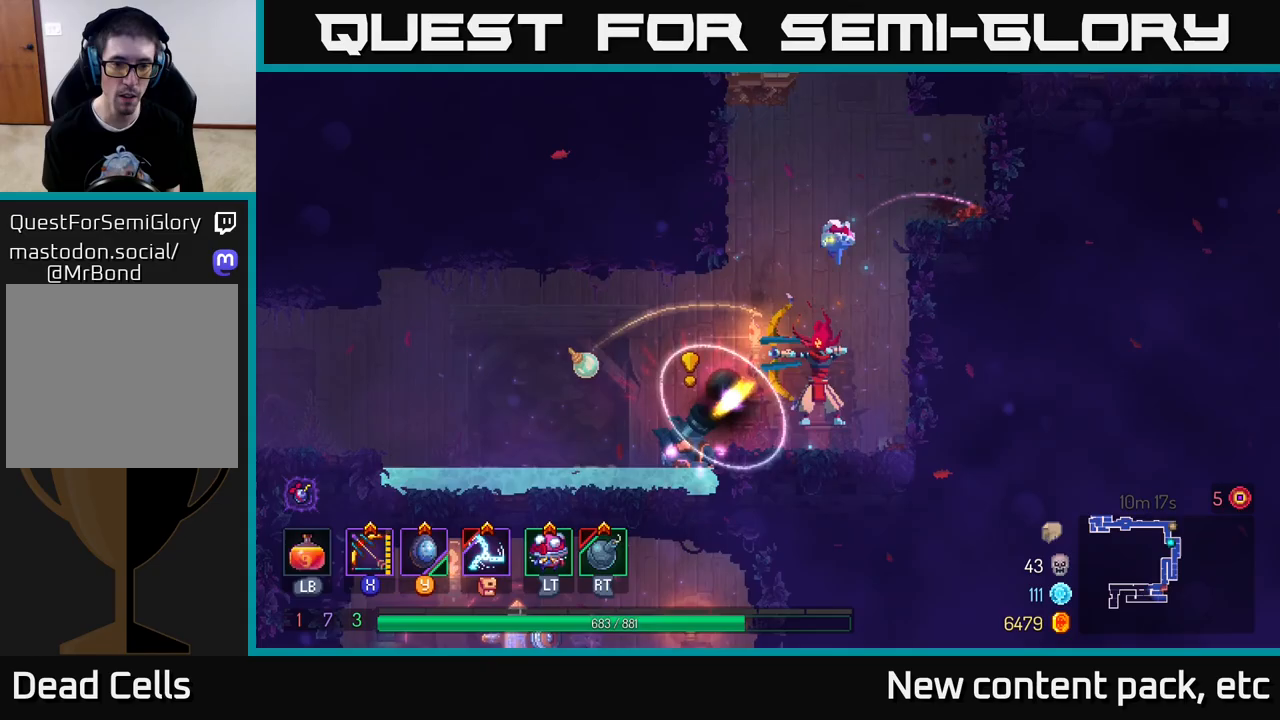
{"buttons": ["A"], "left_stick": "left", "right_stick": "center", "events": [[50, "X", "up"], [117, "left_stick", "left"], [467, "A", "down"]]}
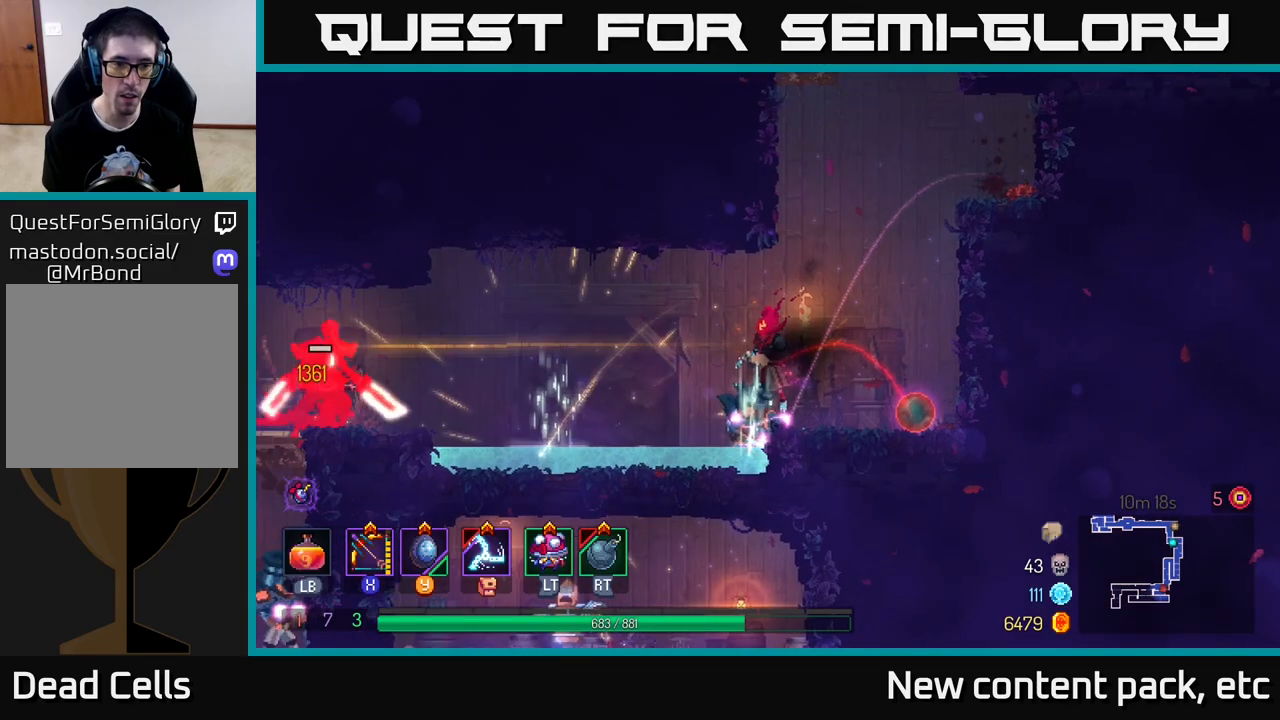
{"buttons": ["X"], "left_stick": "left", "right_stick": "center", "events": [[67, "A", "up"], [350, "X", "down"]]}
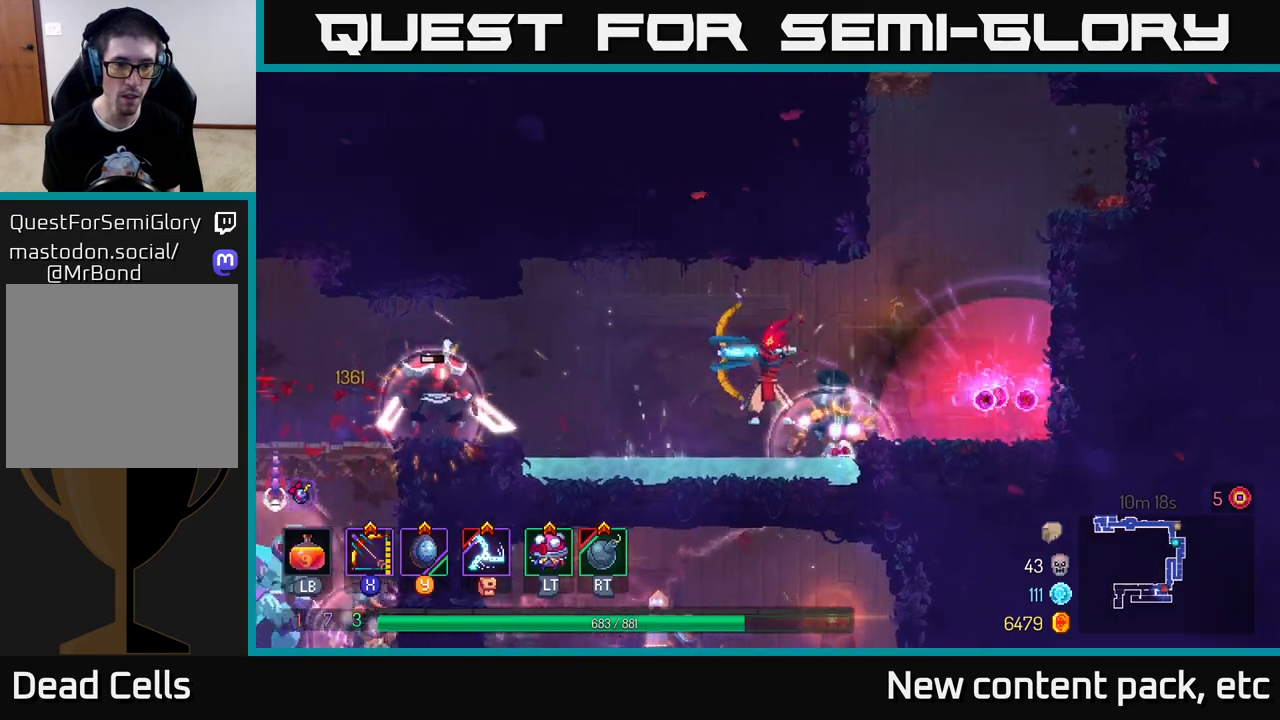
{"buttons": [], "left_stick": "left", "right_stick": "center", "events": [[200, "X", "up"]]}
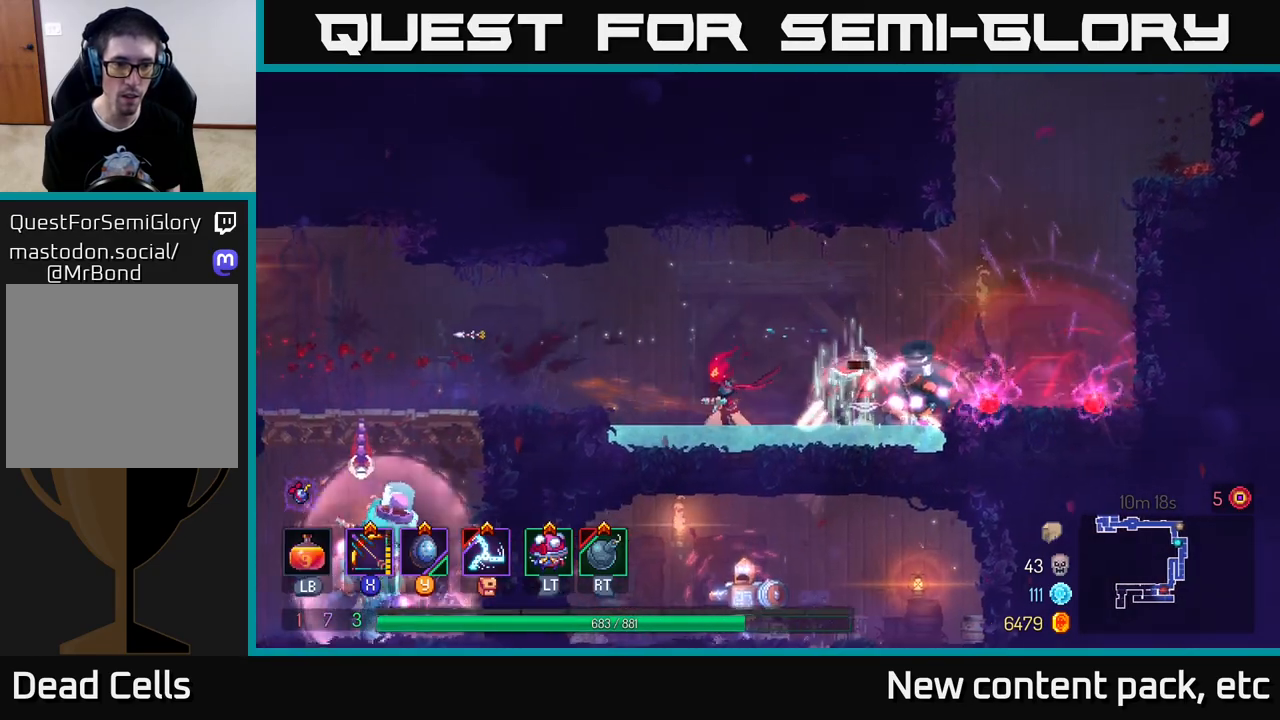
{"buttons": [], "left_stick": "left", "right_stick": "center", "events": [[150, "A", "down"], [333, "A", "up"]]}
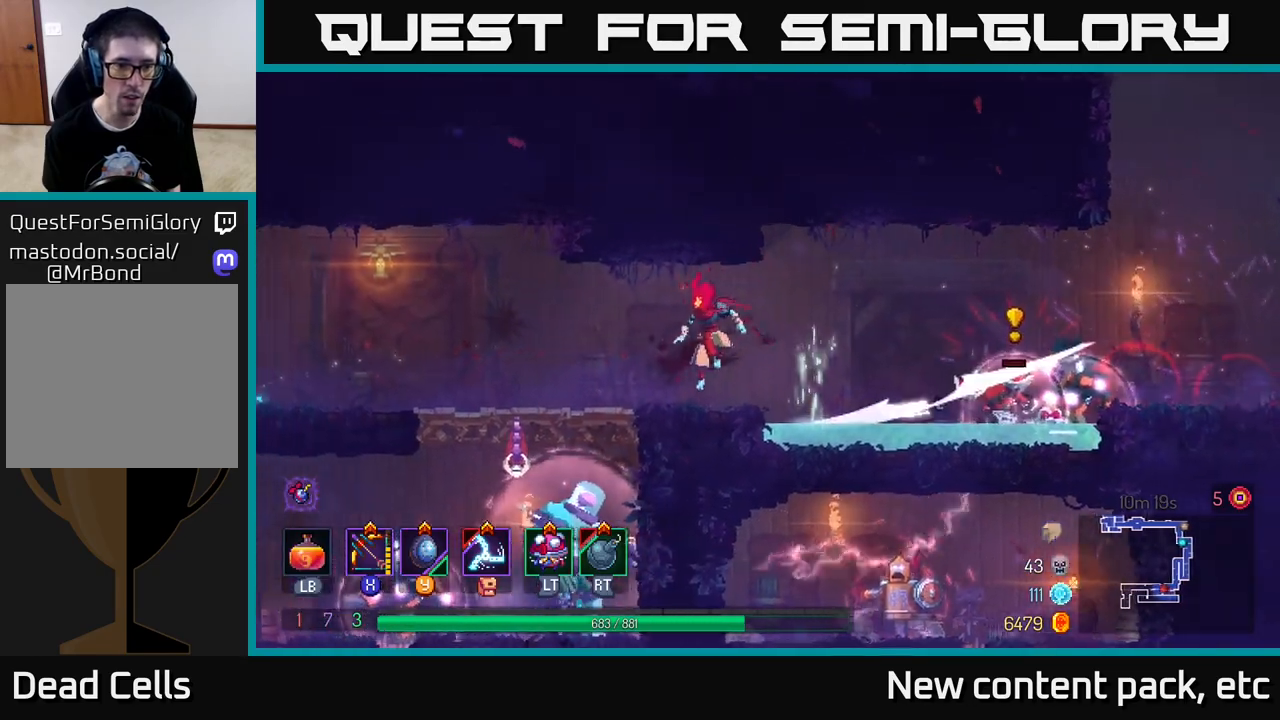
{"buttons": [], "left_stick": "left", "right_stick": "center", "events": [[200, "B", "down"], [350, "B", "up"]]}
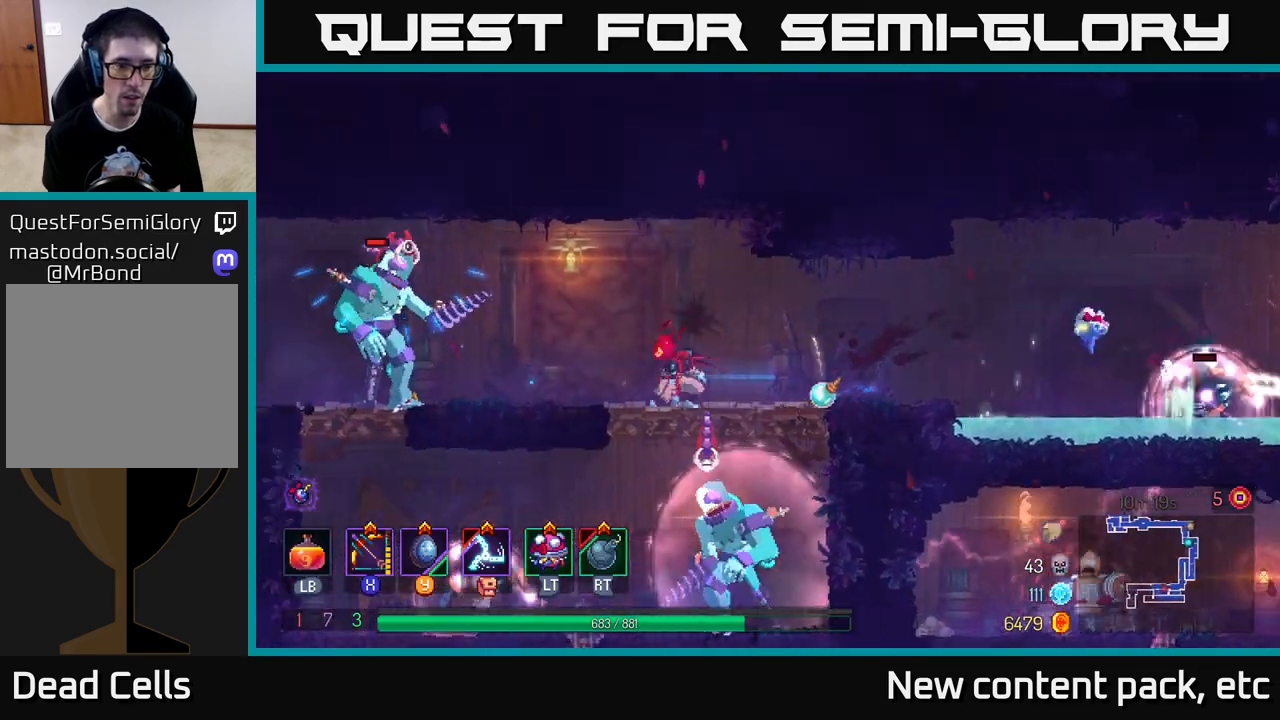
{"buttons": [], "left_stick": "left", "right_stick": "center", "events": [[50, "X", "down"], [233, "left_stick", "center"], [350, "left_stick", "left"], [417, "X", "up"]]}
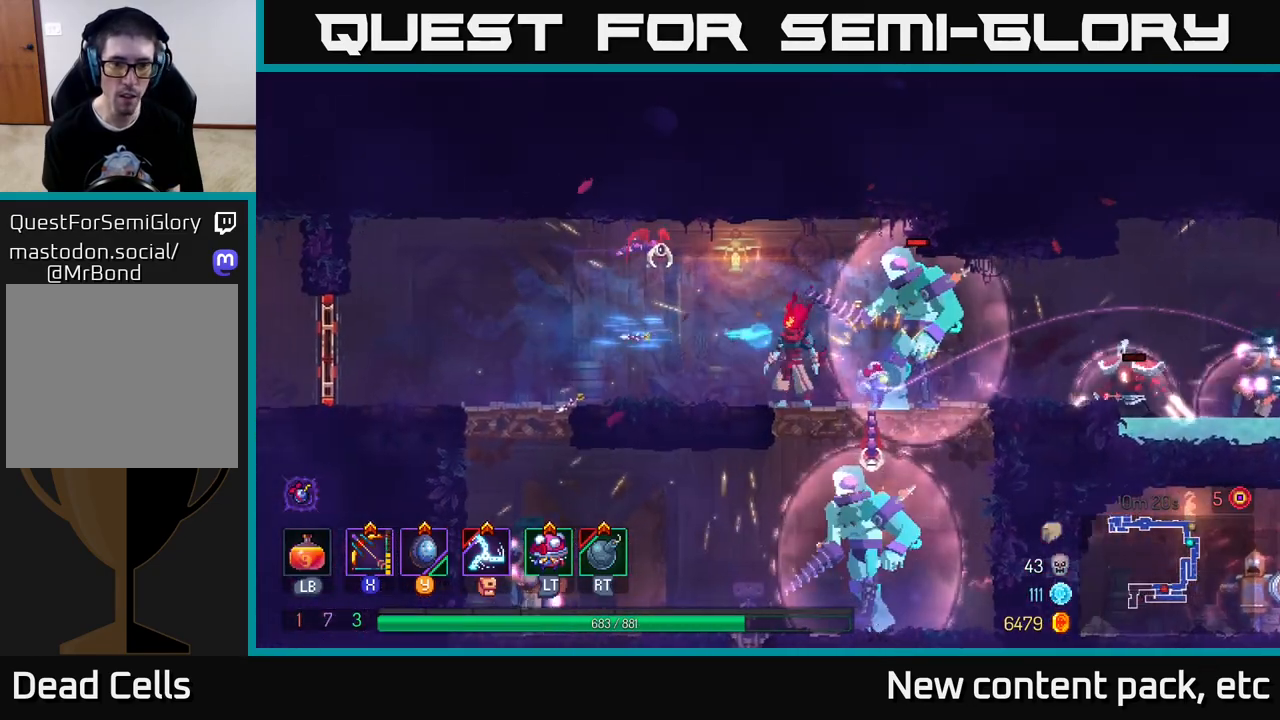
{"buttons": [], "left_stick": "left", "right_stick": "center", "events": [[133, "B", "down"], [250, "B", "up"], [300, "B", "down"], [433, "B", "up"]]}
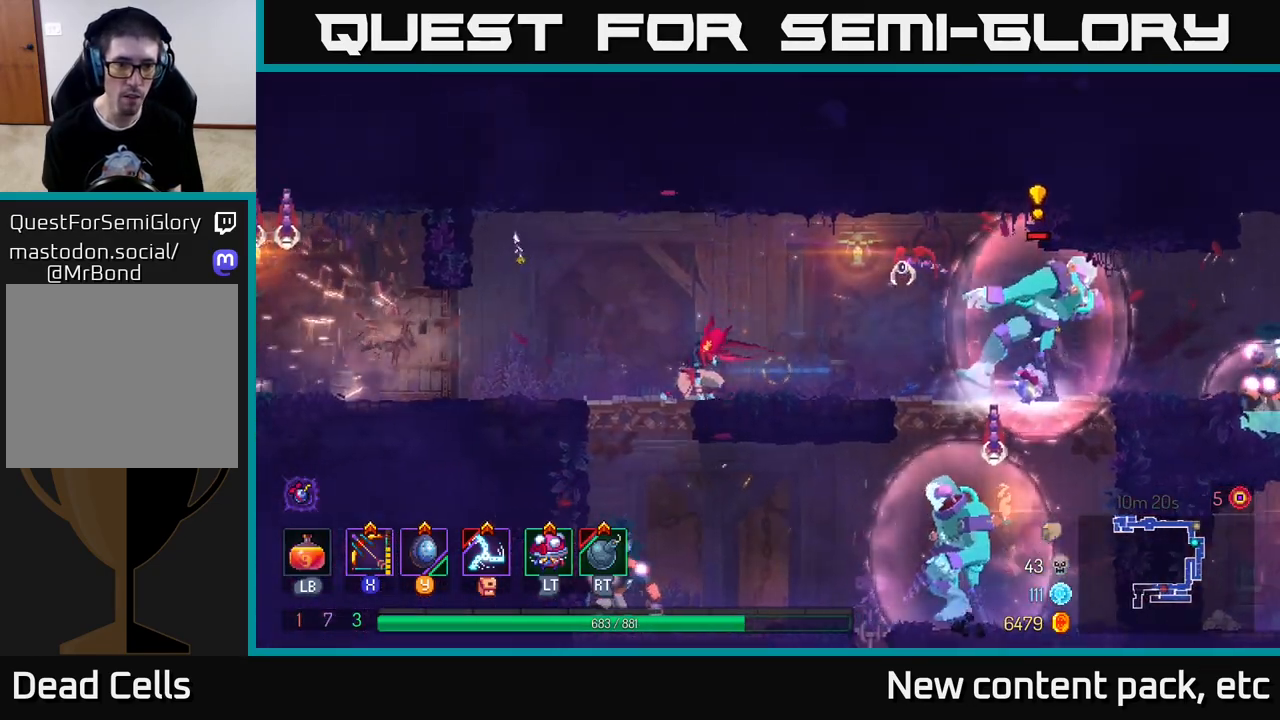
{"buttons": ["X"], "left_stick": "left", "right_stick": "center", "events": [[500, "X", "down"]]}
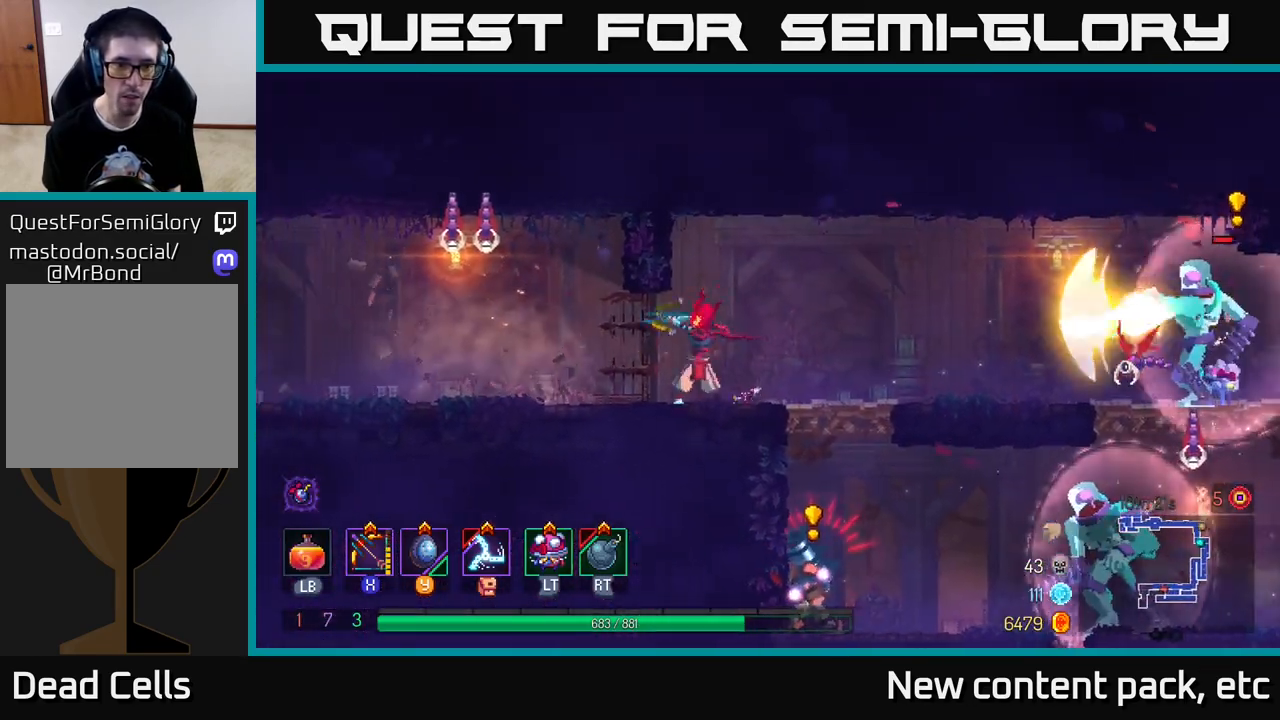
{"buttons": [], "left_stick": "center", "right_stick": "center", "events": [[33, "left_stick", "right"], [433, "X", "up"], [483, "left_stick", "center"]]}
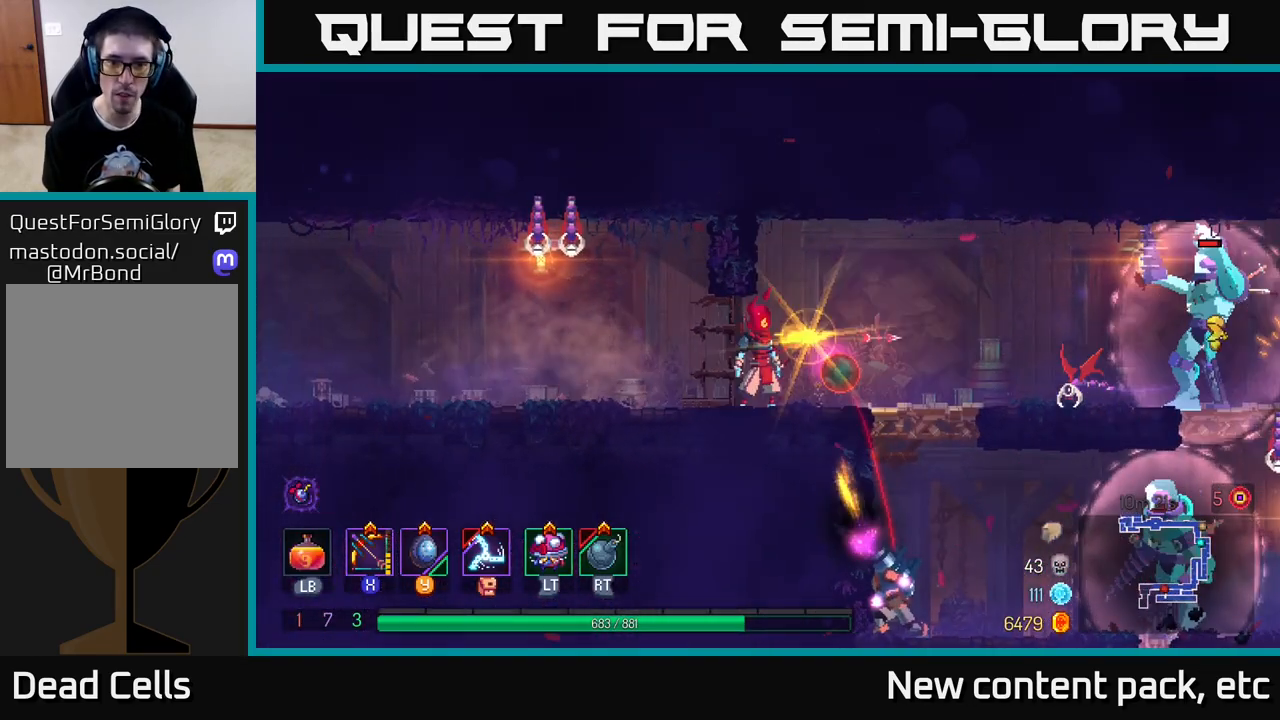
{"buttons": ["B"], "left_stick": "left", "right_stick": "center", "events": [[133, "left_stick", "left"], [250, "B", "down"], [400, "B", "up"], [483, "B", "down"]]}
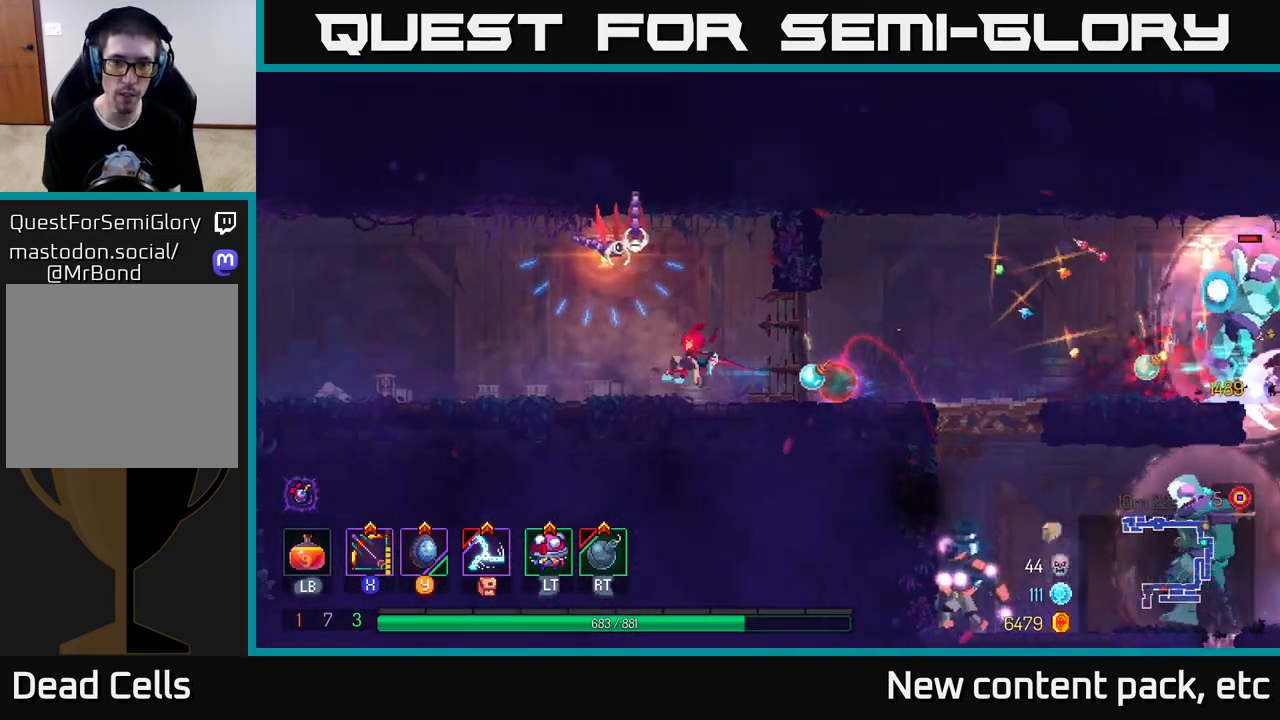
{"buttons": [], "left_stick": "left", "right_stick": "center", "events": [[117, "B", "up"]]}
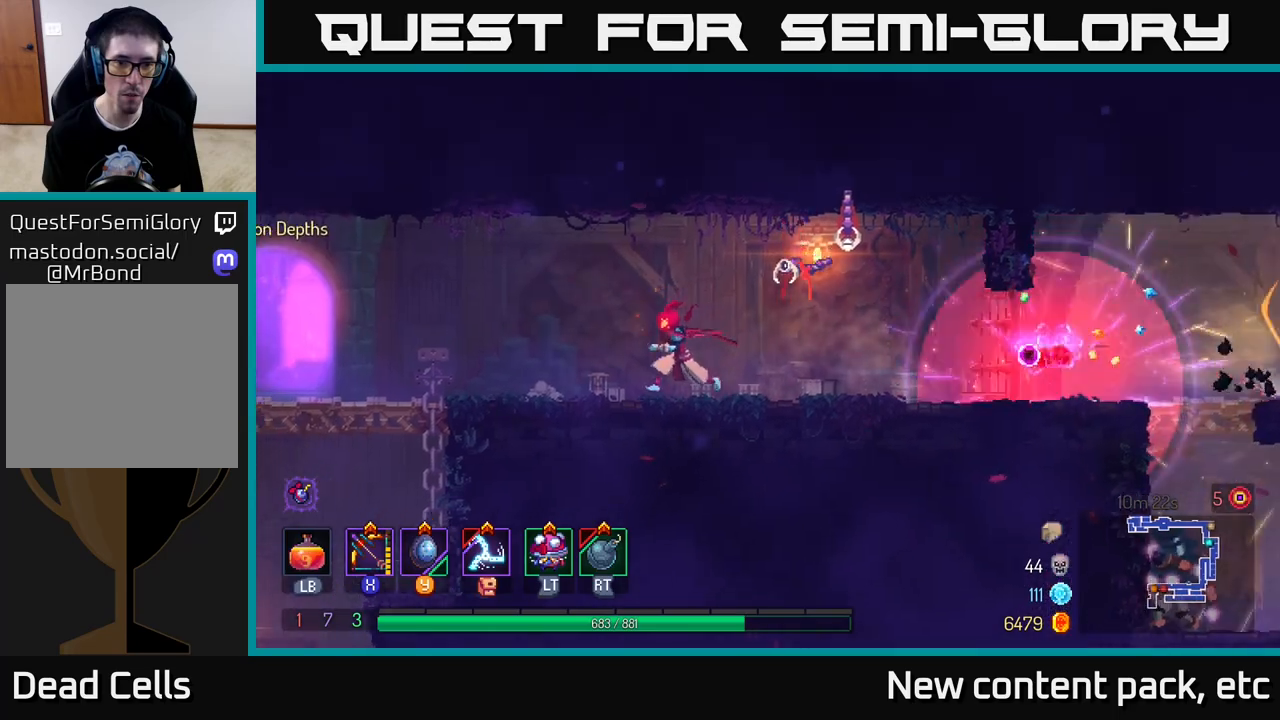
{"buttons": [], "left_stick": "right", "right_stick": "center", "events": [[300, "X", "down"], [317, "left_stick", "right"], [433, "X", "up"]]}
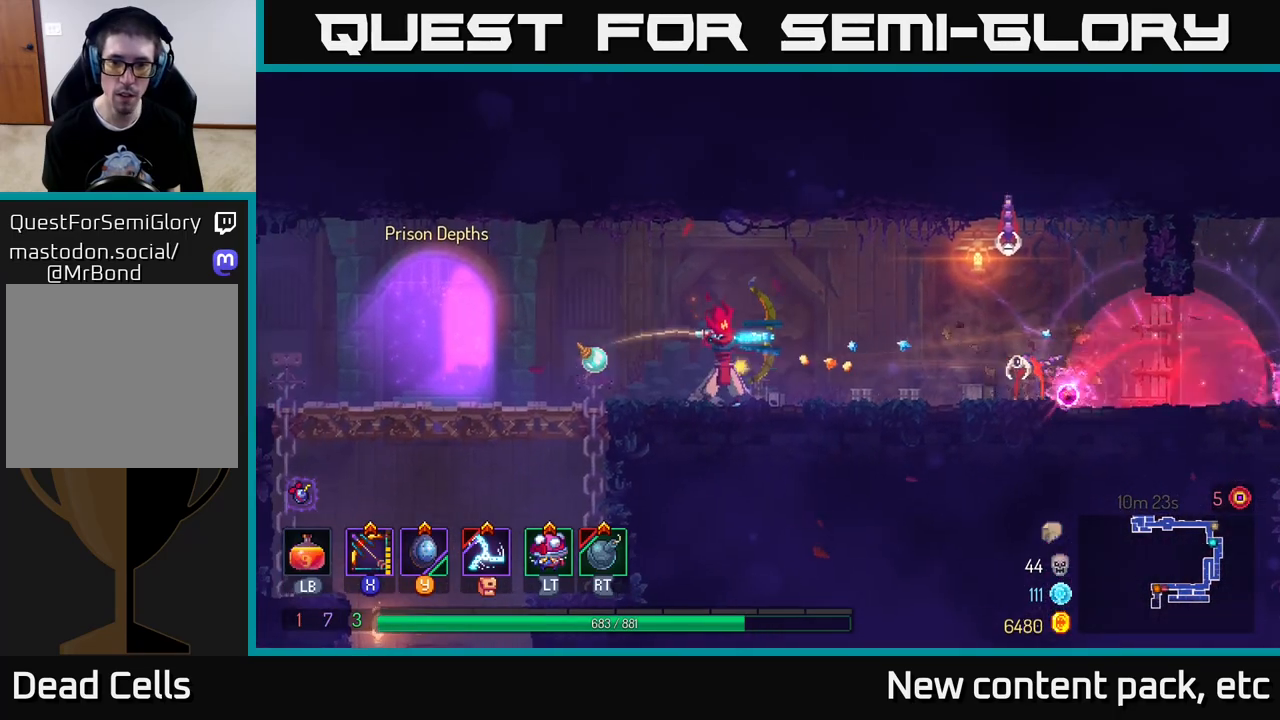
{"buttons": [], "left_stick": "left", "right_stick": "center", "events": [[183, "left_stick", "center"], [300, "left_stick", "left"]]}
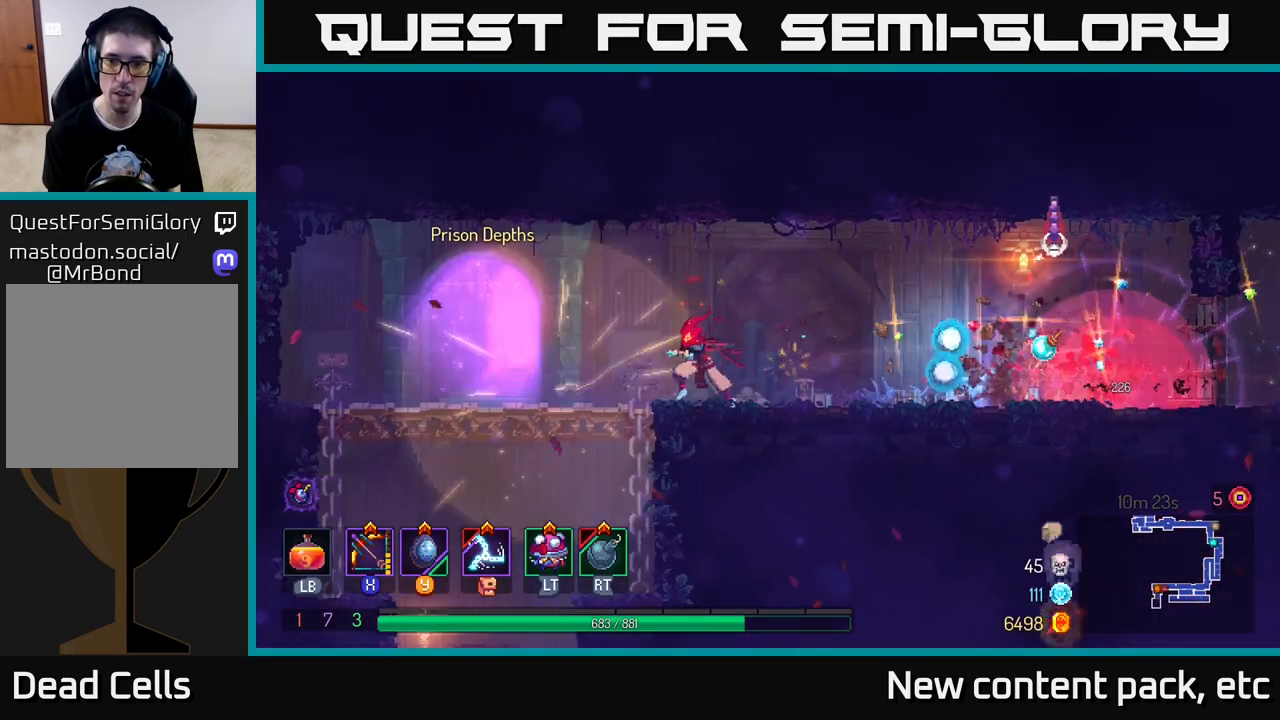
{"buttons": ["X"], "left_stick": "center", "right_stick": "center", "events": [[100, "left_stick", "right"], [217, "X", "down"], [317, "left_stick", "center"]]}
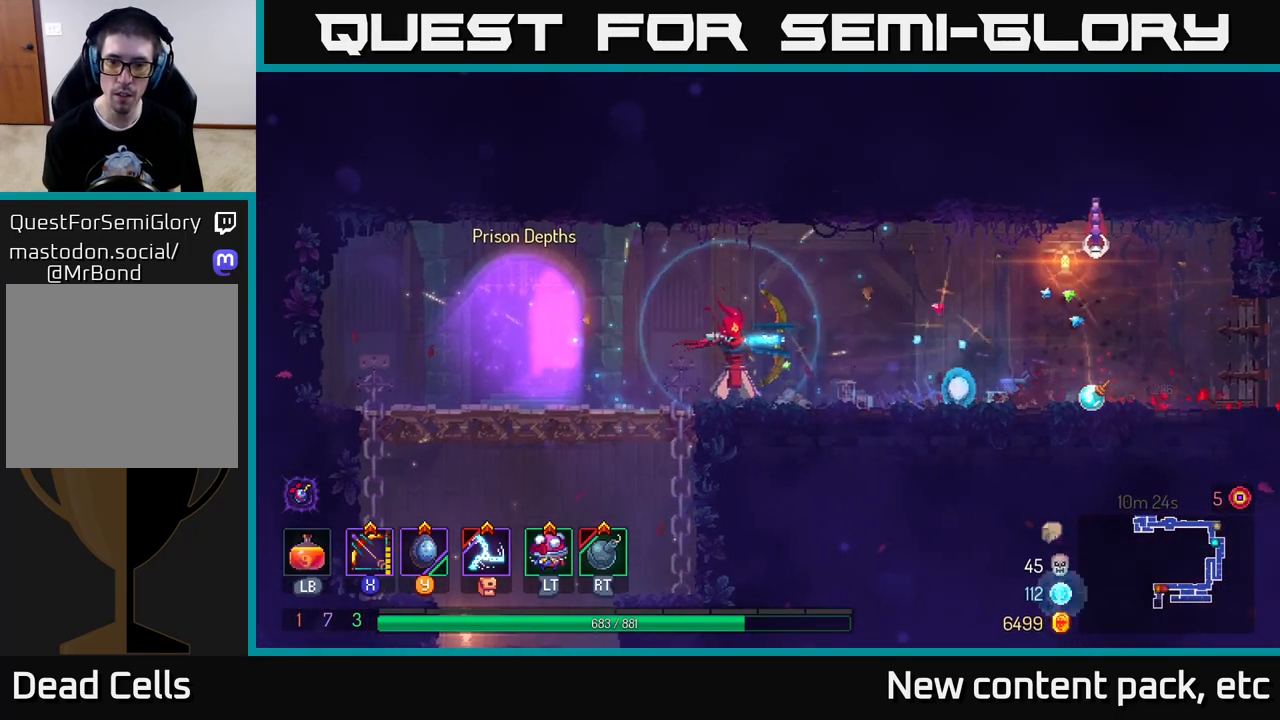
{"buttons": [], "left_stick": "right", "right_stick": "center", "events": [[333, "X", "up"], [383, "left_stick", "right"]]}
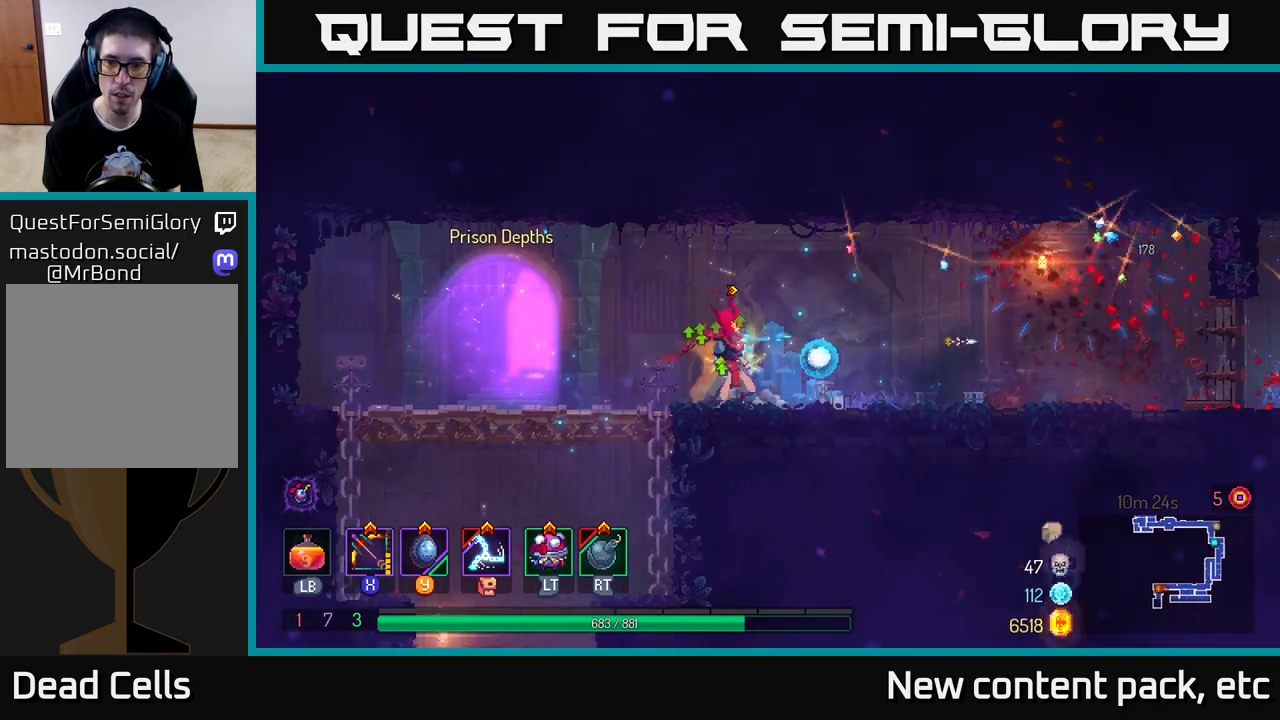
{"buttons": ["X"], "left_stick": "center", "right_stick": "center", "events": [[350, "X", "down"], [450, "left_stick", "center"]]}
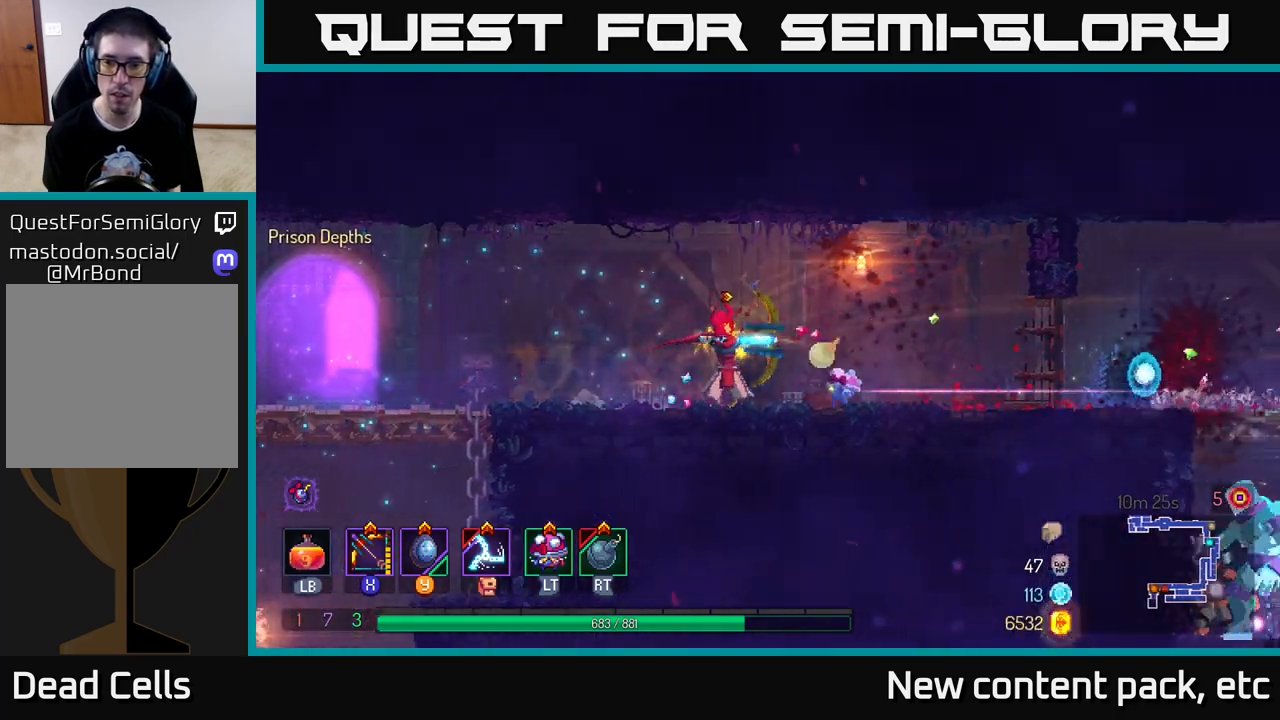
{"buttons": [], "left_stick": "right", "right_stick": "center", "events": [[317, "X", "up"], [317, "left_stick", "right"]]}
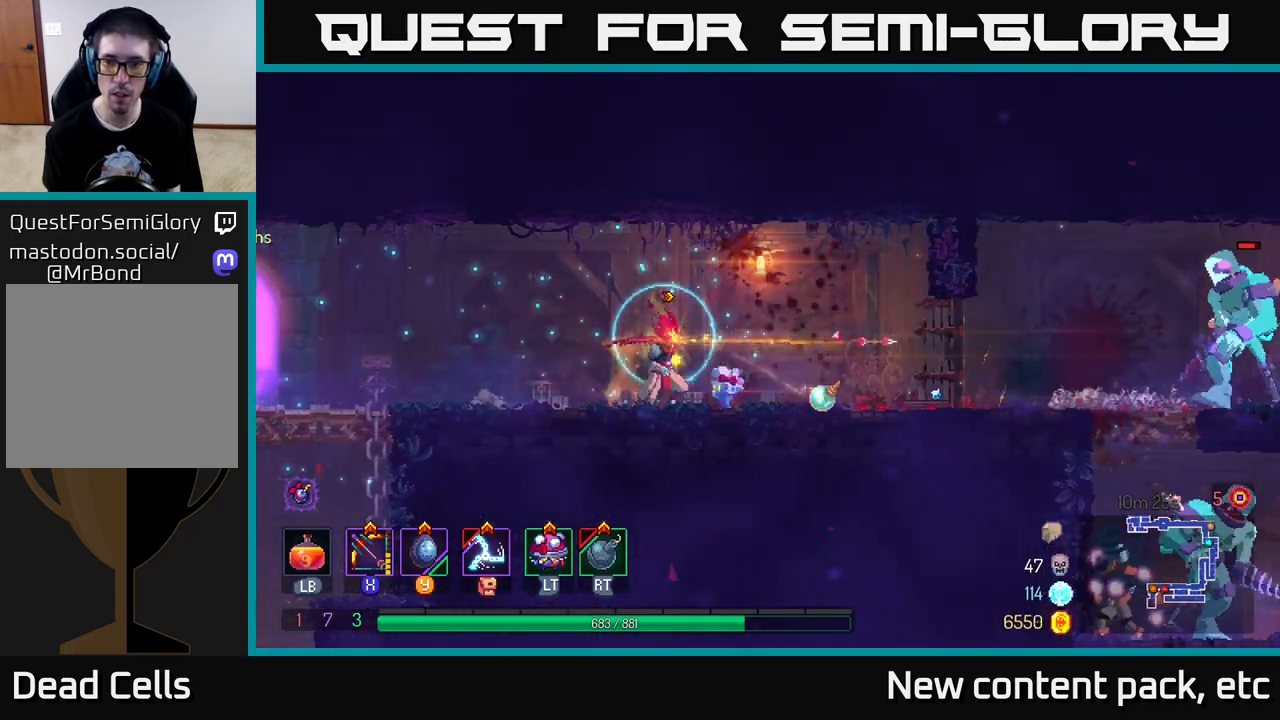
{"buttons": ["X"], "left_stick": "center", "right_stick": "center", "events": [[283, "X", "down"], [367, "left_stick", "center"]]}